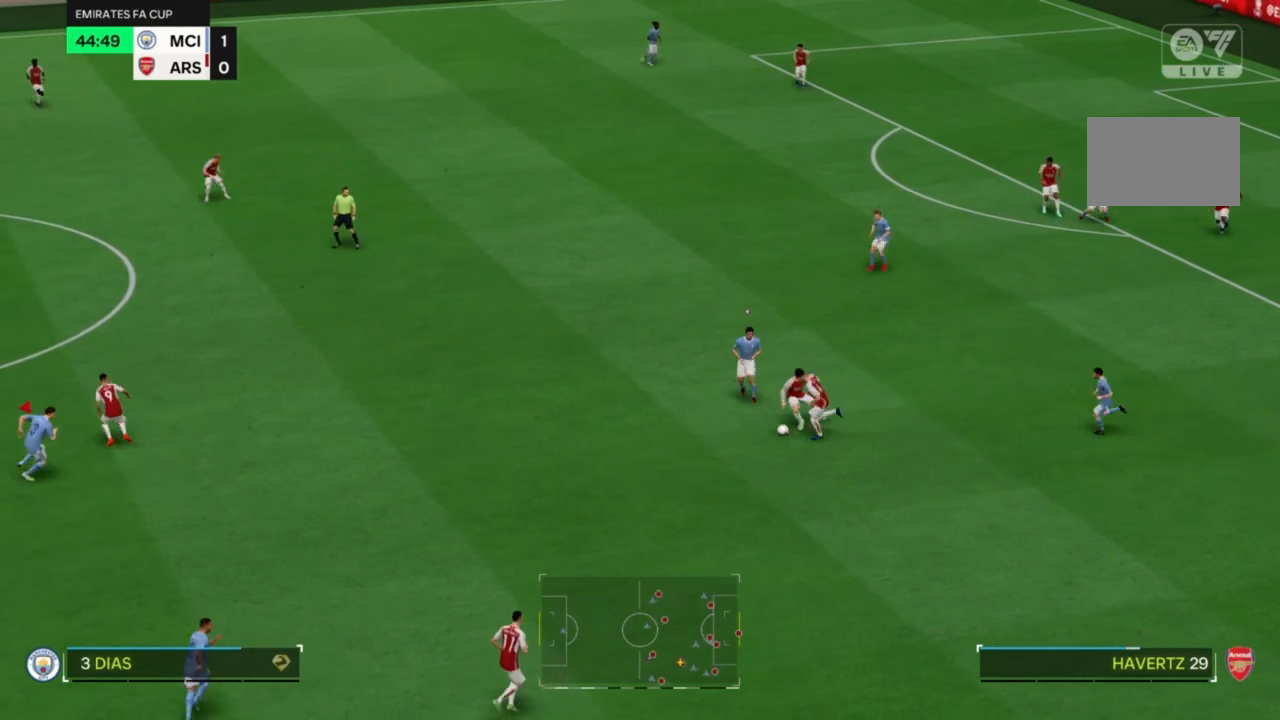
Gameplay with a controller (PlayStation layout); each line is a JSON object with the inputs held at the frame after it. "events" lists button and stick changes between this image and that frame as [ms after this image, input, new state], when the widget could be followed in between. Not read: L3 R3.
{"buttons": ["R2"], "left_stick": "down", "right_stick": "center", "events": [[33, "left_stick", "down-left"], [133, "left_stick", "down"]]}
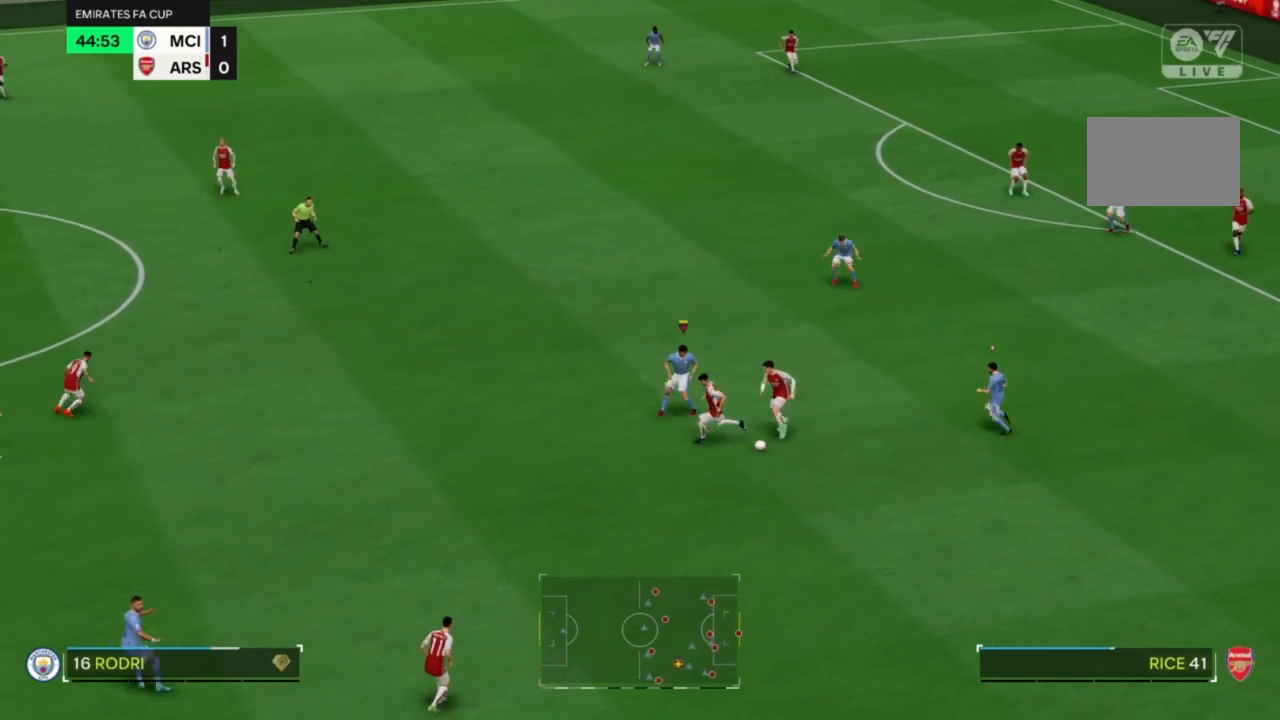
{"buttons": ["R2"], "left_stick": "down", "right_stick": "center", "events": []}
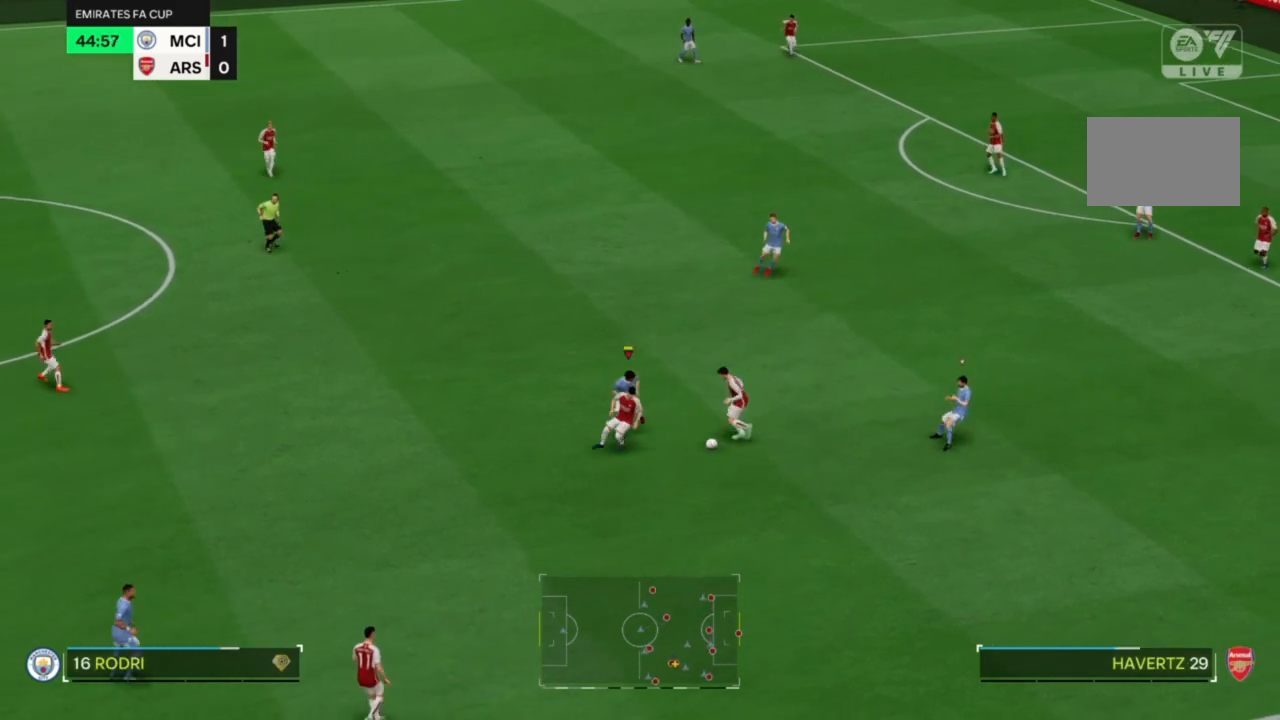
{"buttons": ["R2"], "left_stick": "down-right", "right_stick": "center", "events": [[133, "CIRCLE", "down"], [233, "CIRCLE", "up"], [333, "left_stick", "down-right"]]}
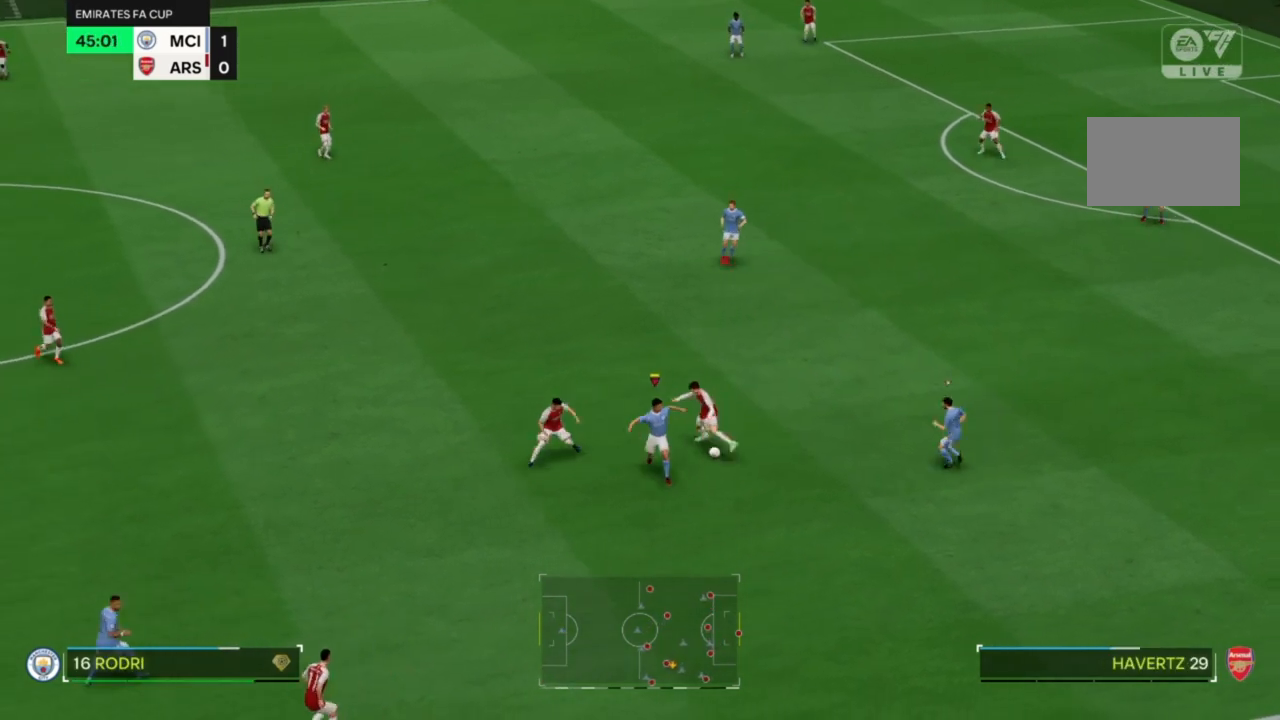
{"buttons": ["R2"], "left_stick": "up", "right_stick": "center", "events": [[433, "left_stick", "up"]]}
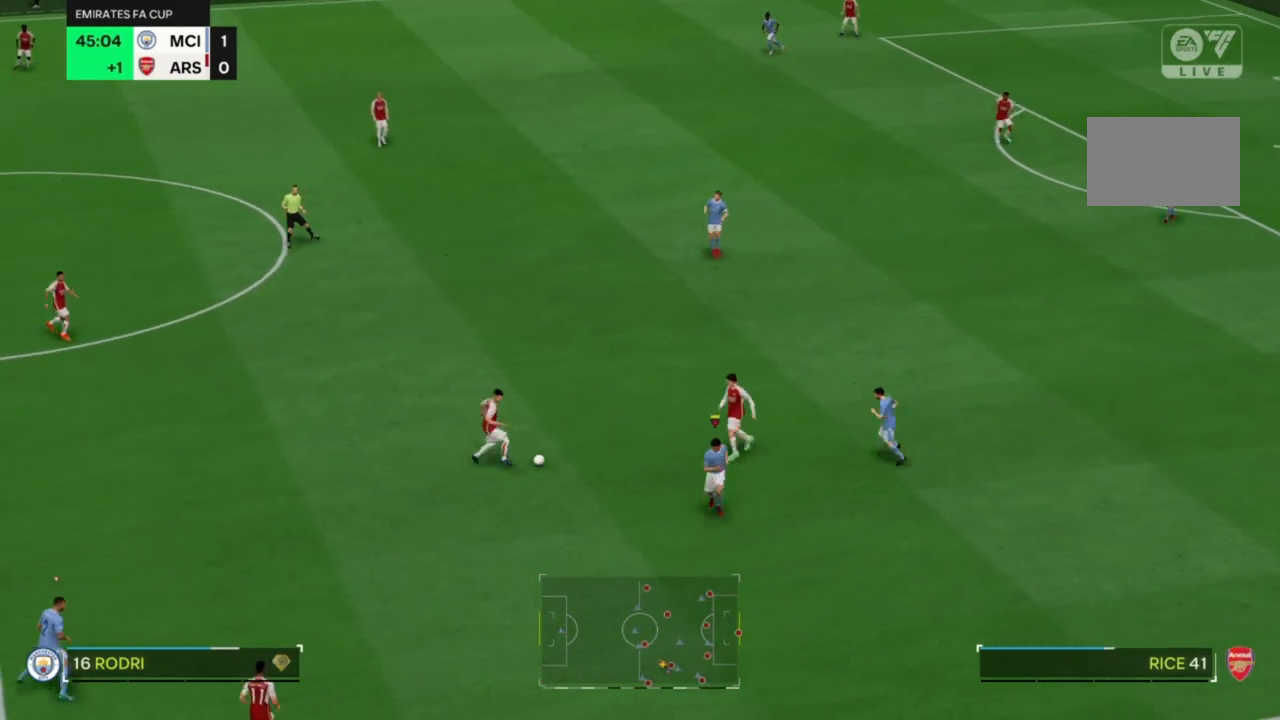
{"buttons": ["R2"], "left_stick": "right", "right_stick": "center", "events": [[233, "left_stick", "right"]]}
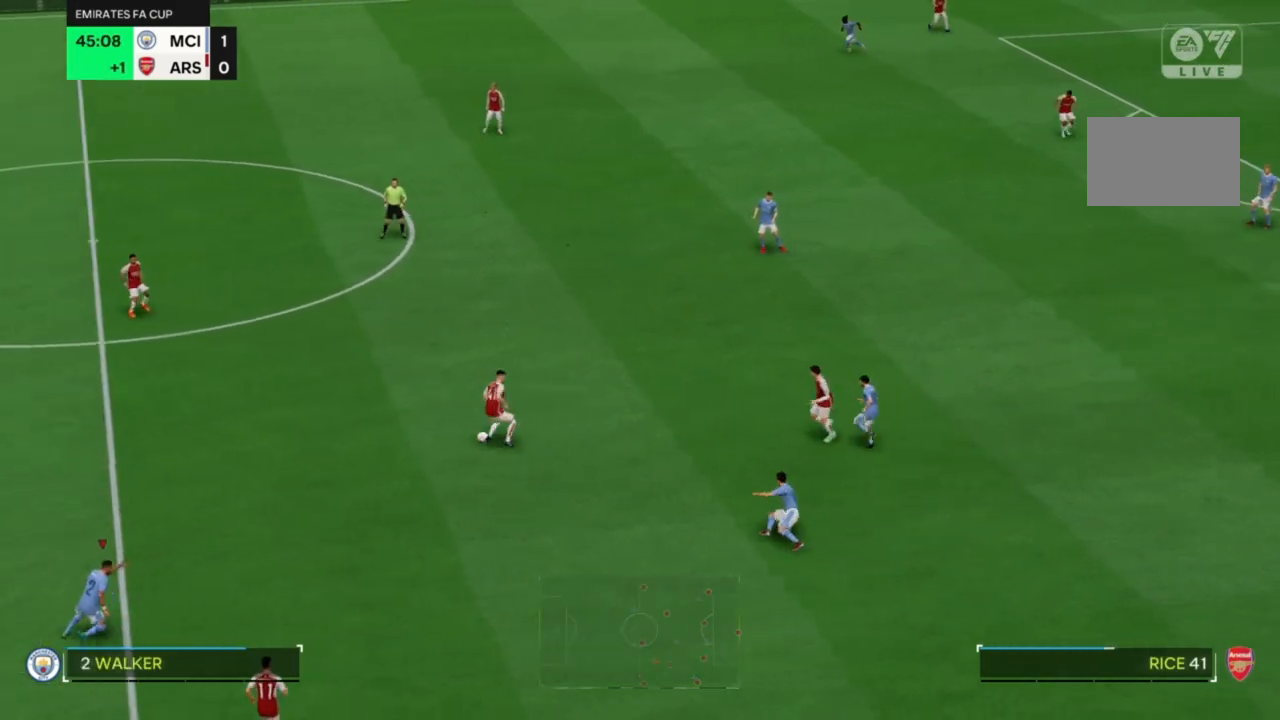
{"buttons": ["R2"], "left_stick": "up", "right_stick": "center", "events": [[133, "left_stick", "up-right"], [367, "left_stick", "up"]]}
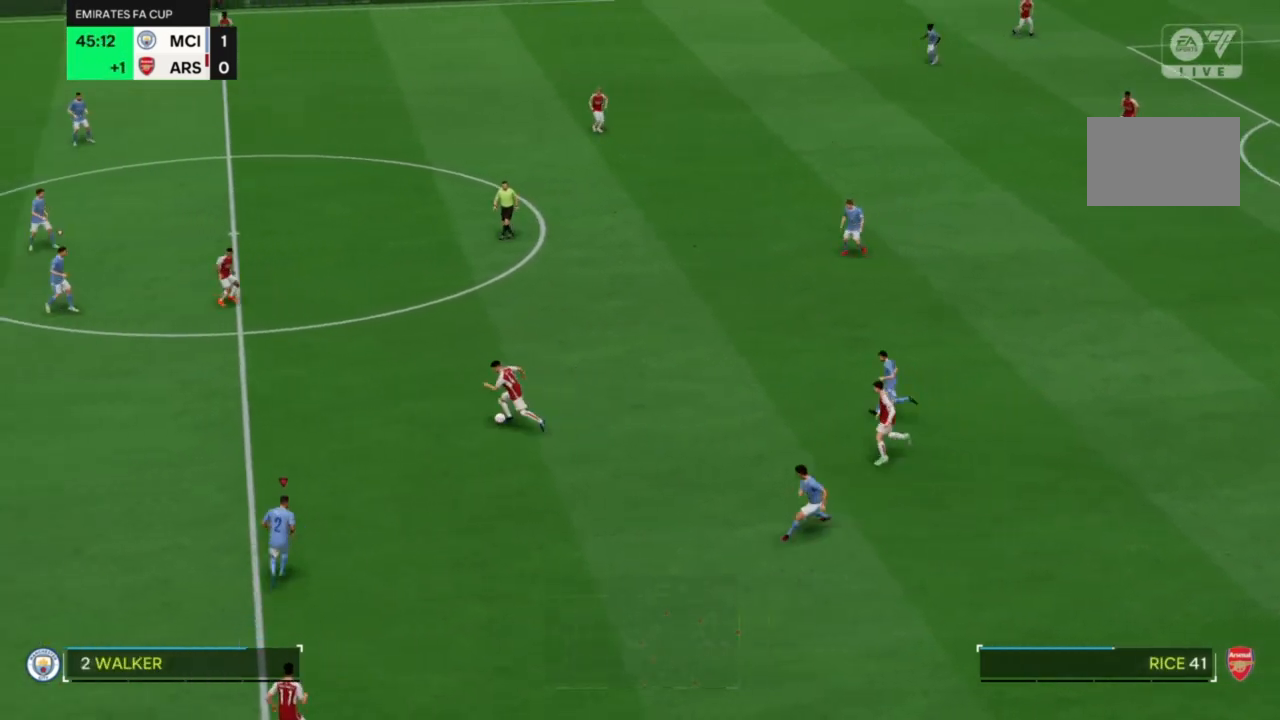
{"buttons": ["R2"], "left_stick": "up", "right_stick": "center", "events": []}
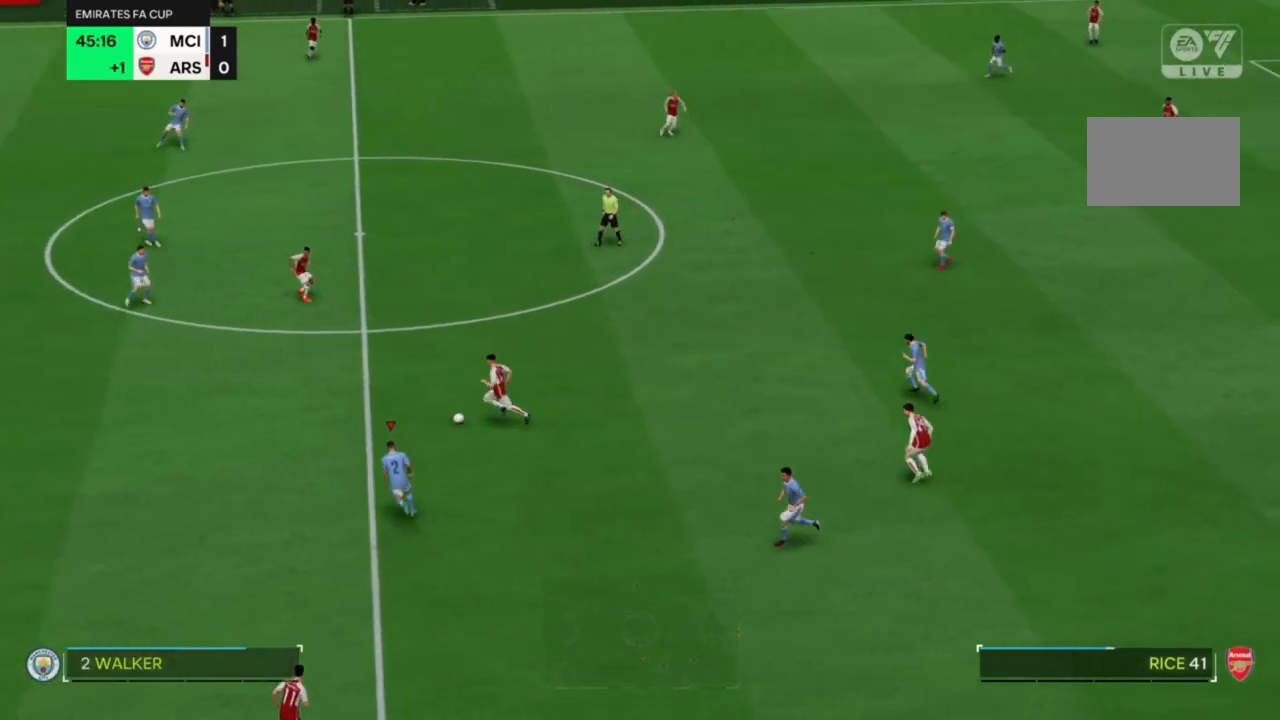
{"buttons": ["R2"], "left_stick": "up", "right_stick": "center", "events": []}